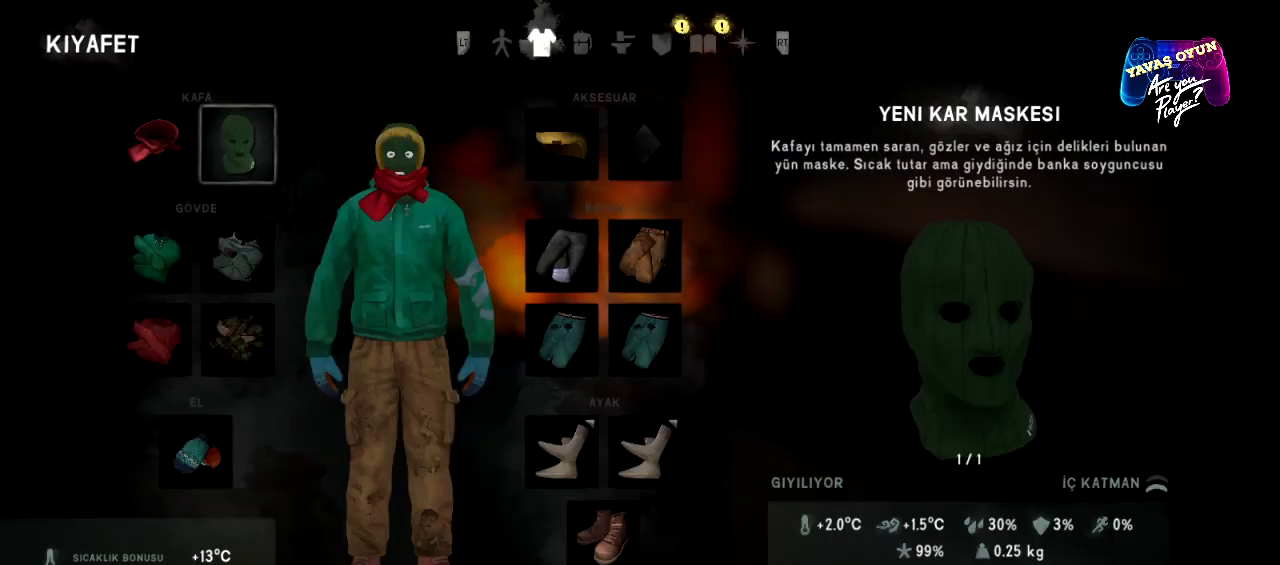
Gameplay with a controller (Xbox layout); each line is a JSON object with the inputs held at the frame after it. "events" lists button and stick changes between this image and that frame as [ms after this image, input, new state], when the widget could be followed in between.
{"buttons": [], "left_stick": "center", "right_stick": "center", "events": [[283, "R2", "down"], [433, "R2", "up"]]}
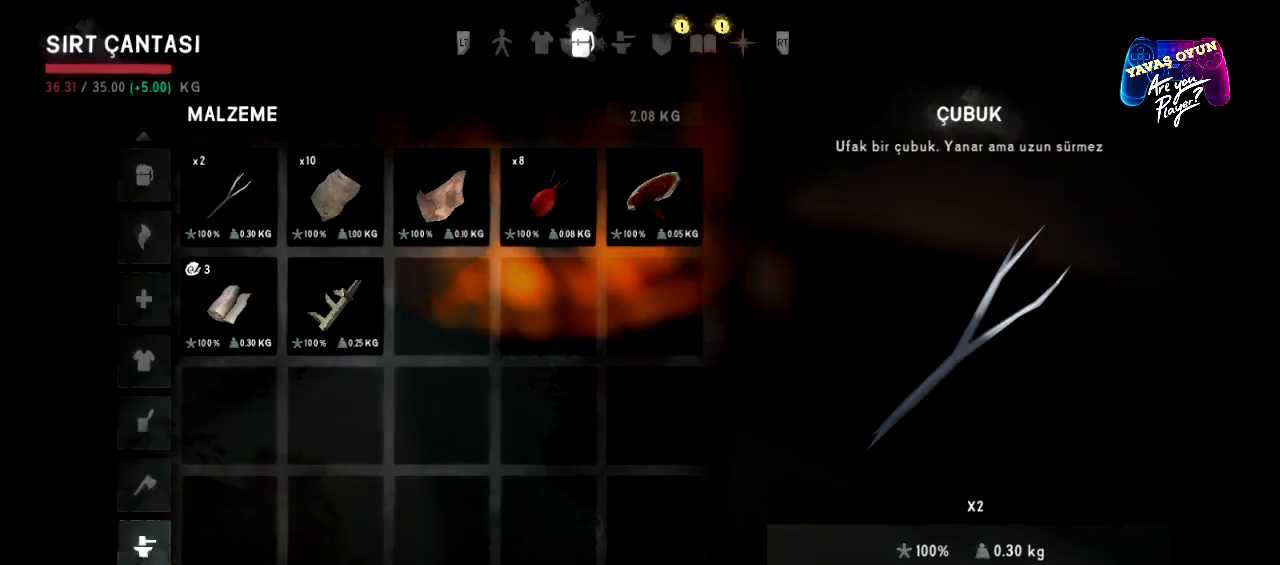
{"buttons": [], "left_stick": "center", "right_stick": "center", "events": []}
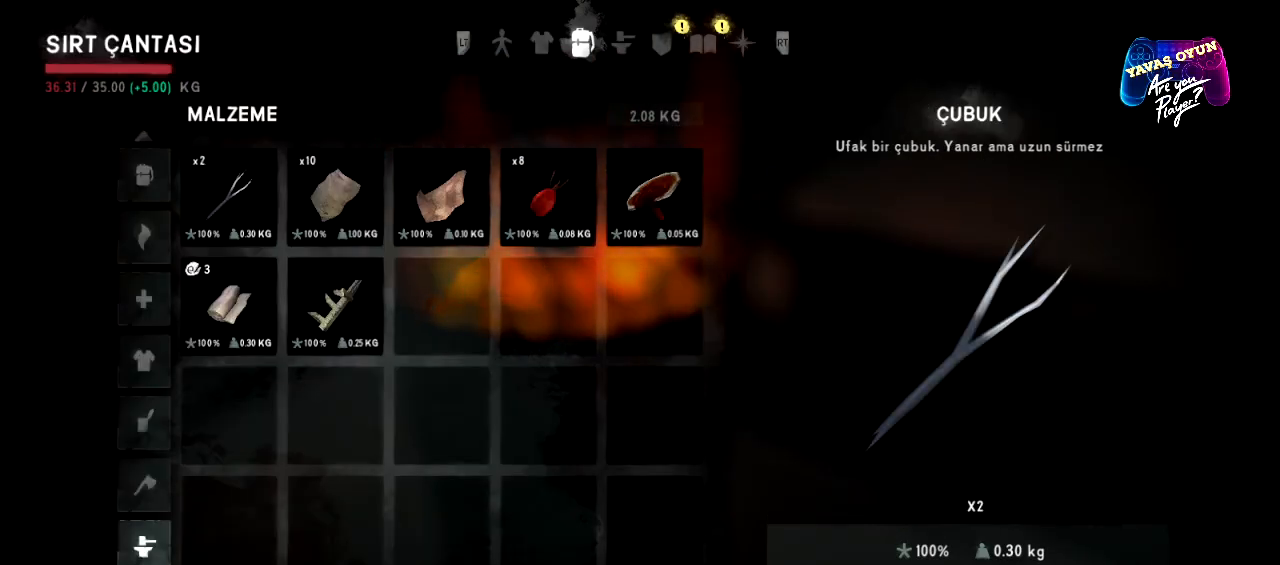
{"buttons": [], "left_stick": "center", "right_stick": "center", "events": []}
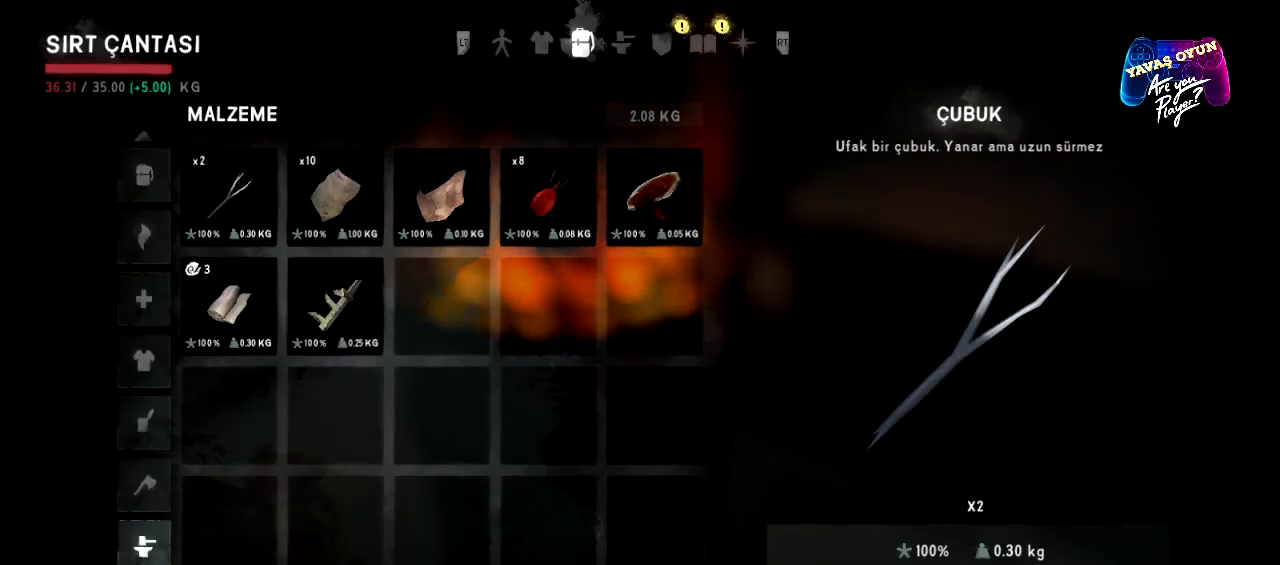
{"buttons": [], "left_stick": "center", "right_stick": "center", "events": []}
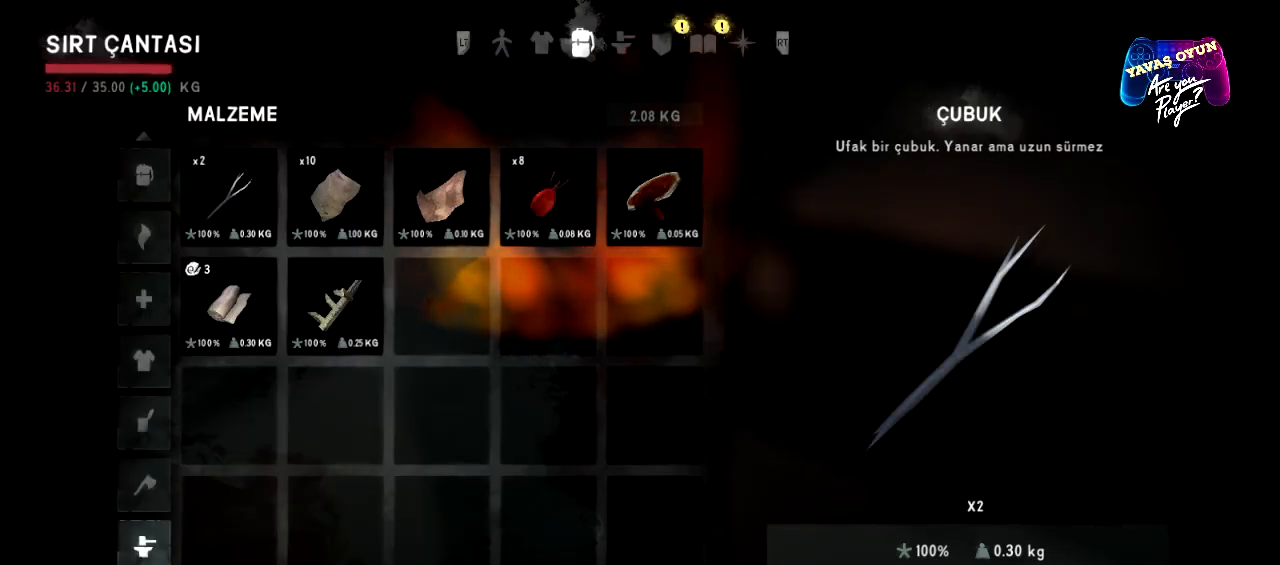
{"buttons": [], "left_stick": "center", "right_stick": "center", "events": []}
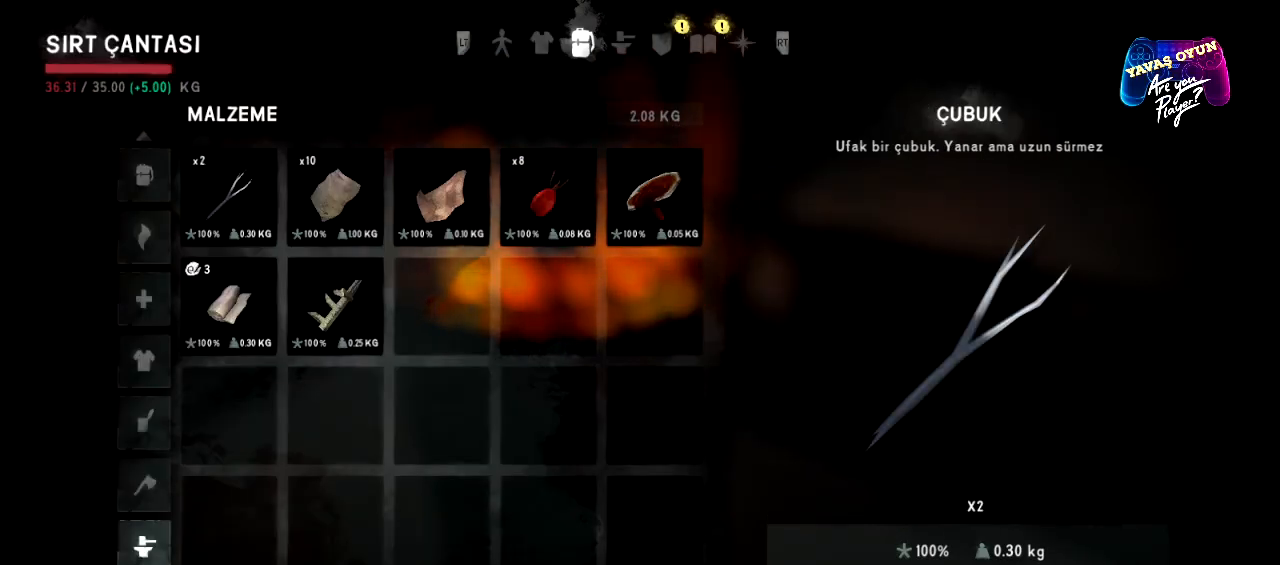
{"buttons": [], "left_stick": "center", "right_stick": "center", "events": [[67, "left_stick", "down"], [283, "left_stick", "center"]]}
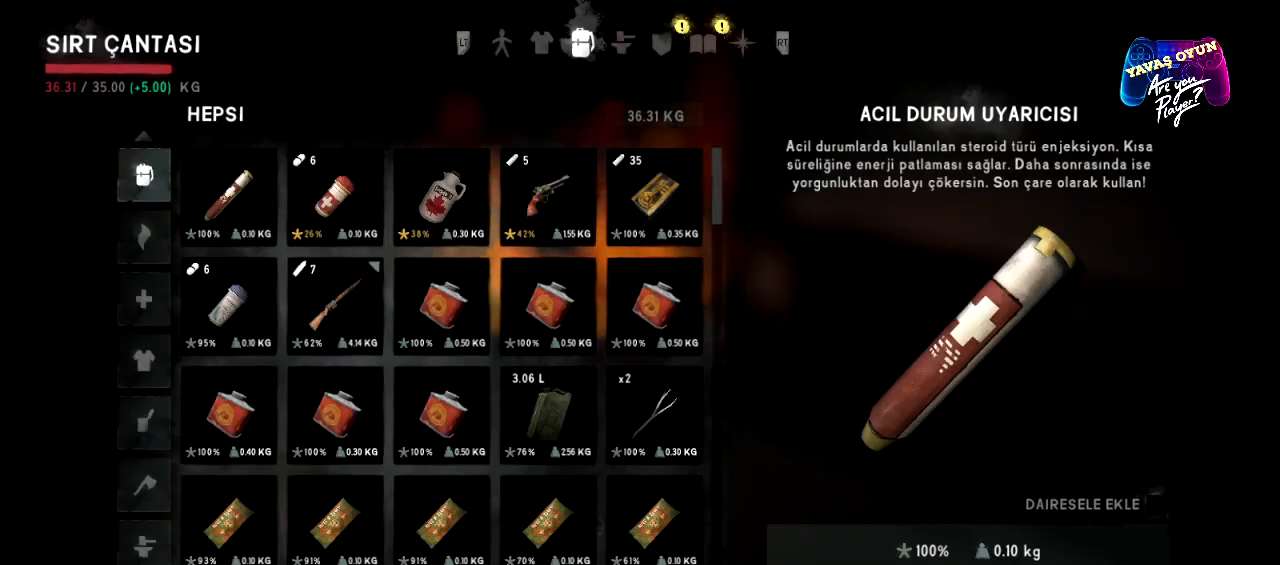
{"buttons": [], "left_stick": "center", "right_stick": "center", "events": []}
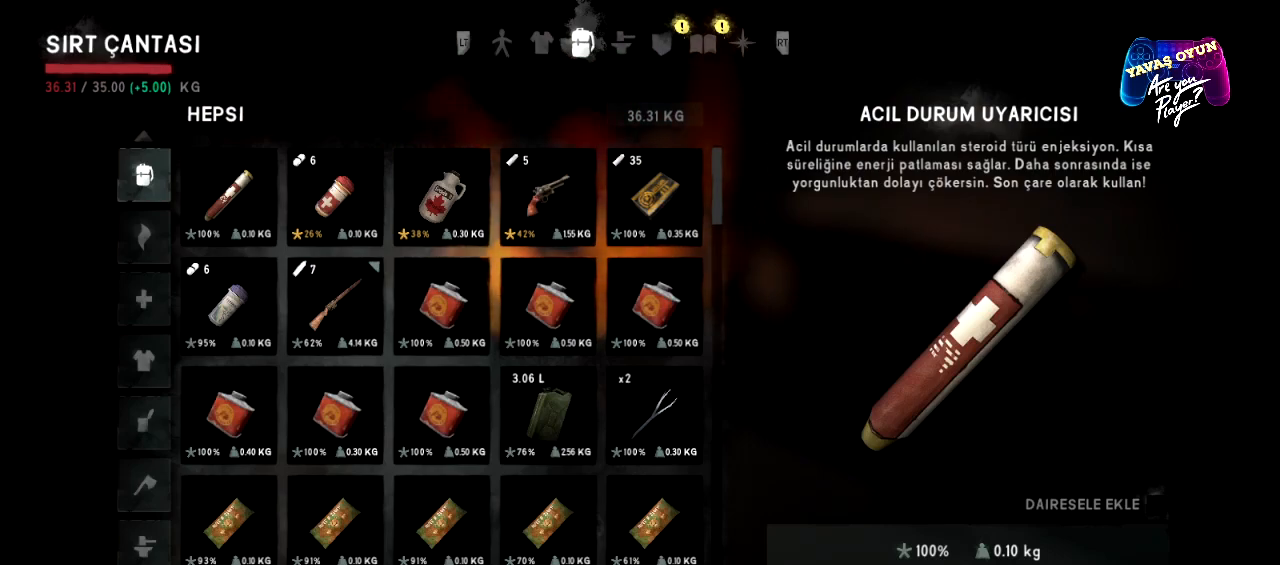
{"buttons": ["A"], "left_stick": "center", "right_stick": "center", "events": [[483, "A", "down"]]}
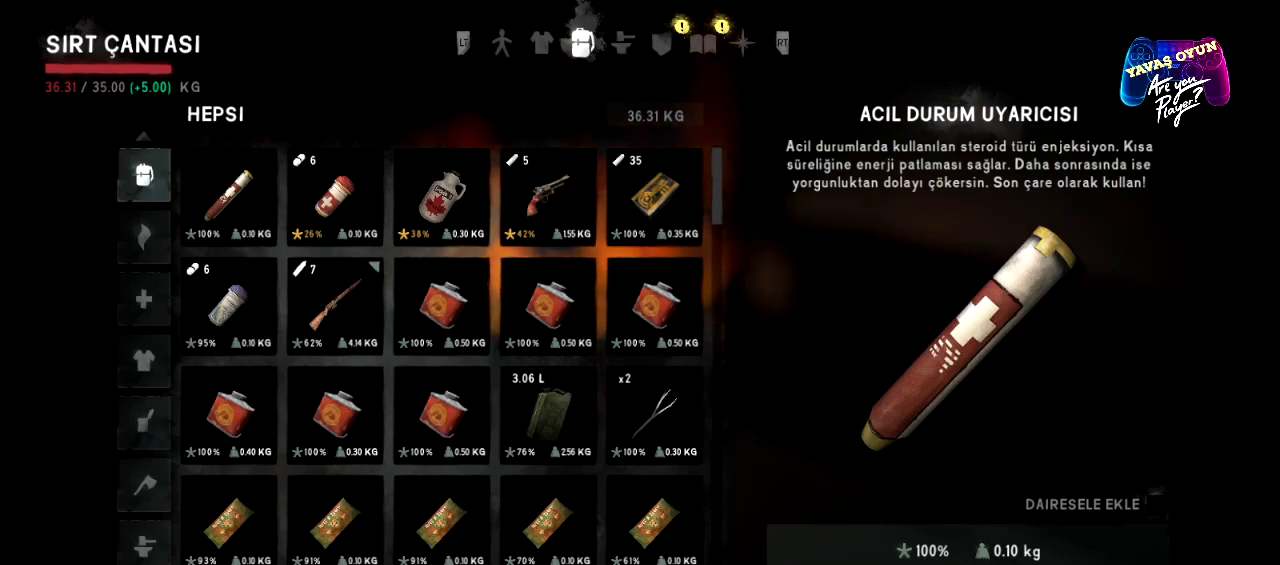
{"buttons": [], "left_stick": "down", "right_stick": "center", "events": [[100, "A", "up"], [133, "left_stick", "down"]]}
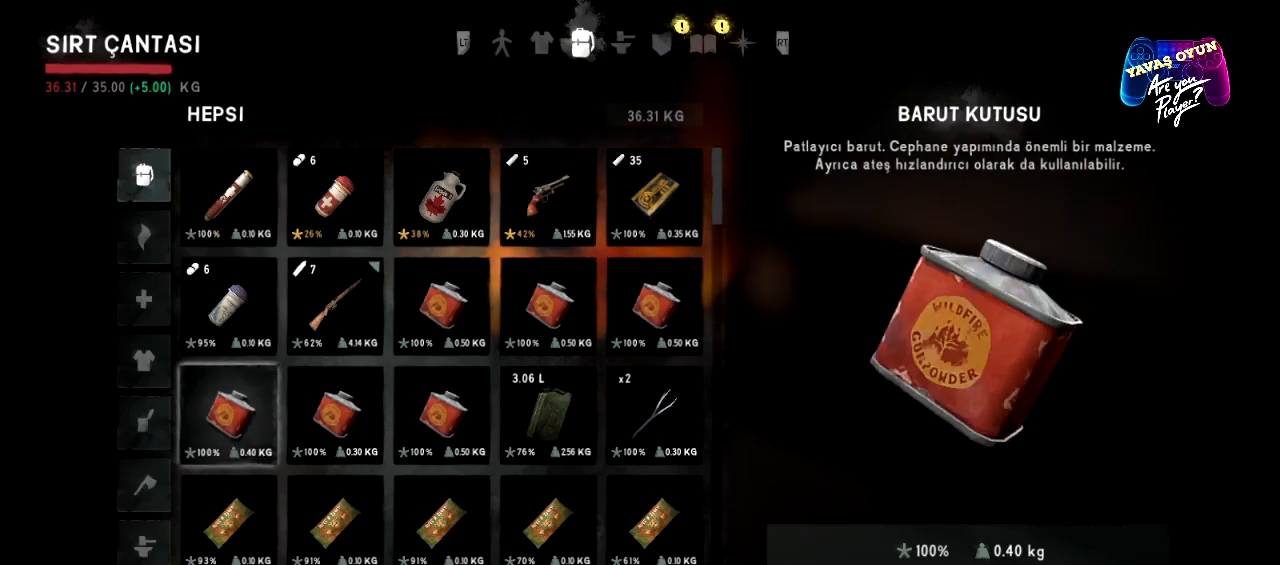
{"buttons": [], "left_stick": "down", "right_stick": "center", "events": []}
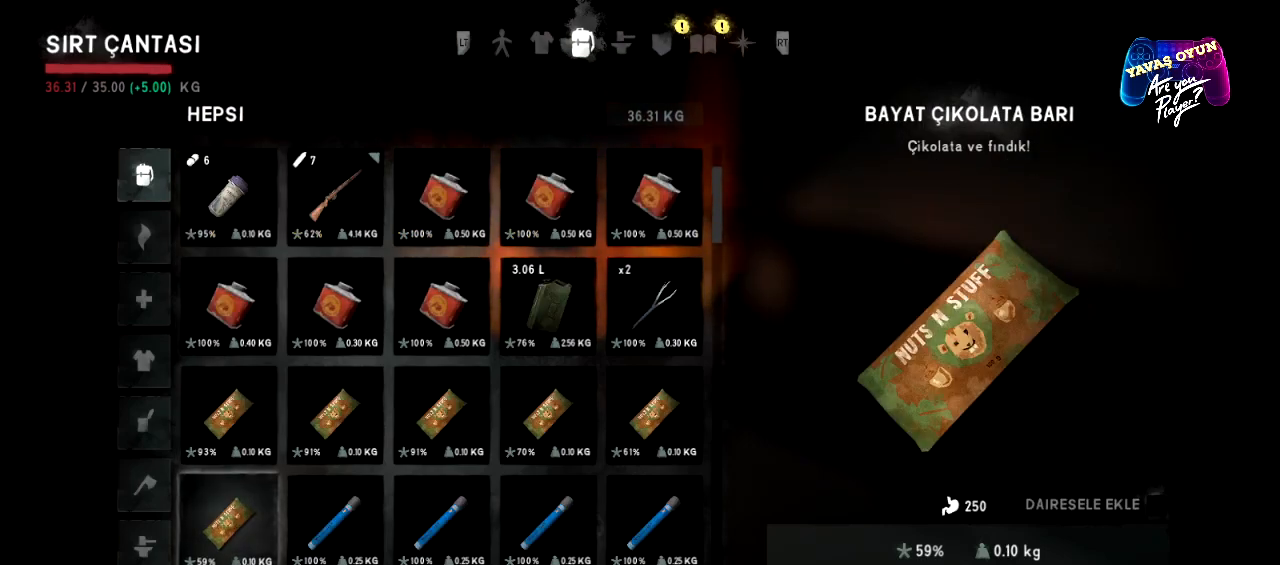
{"buttons": [], "left_stick": "down", "right_stick": "center", "events": [[350, "left_stick", "center"], [433, "left_stick", "down"]]}
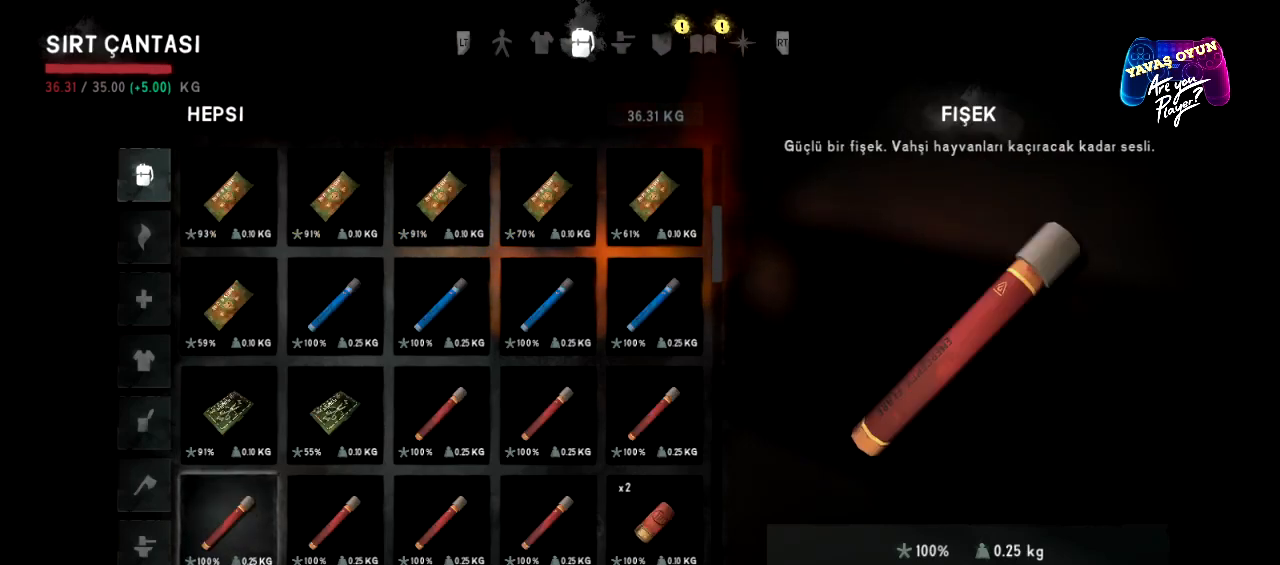
{"buttons": [], "left_stick": "center", "right_stick": "center", "events": [[100, "left_stick", "center"]]}
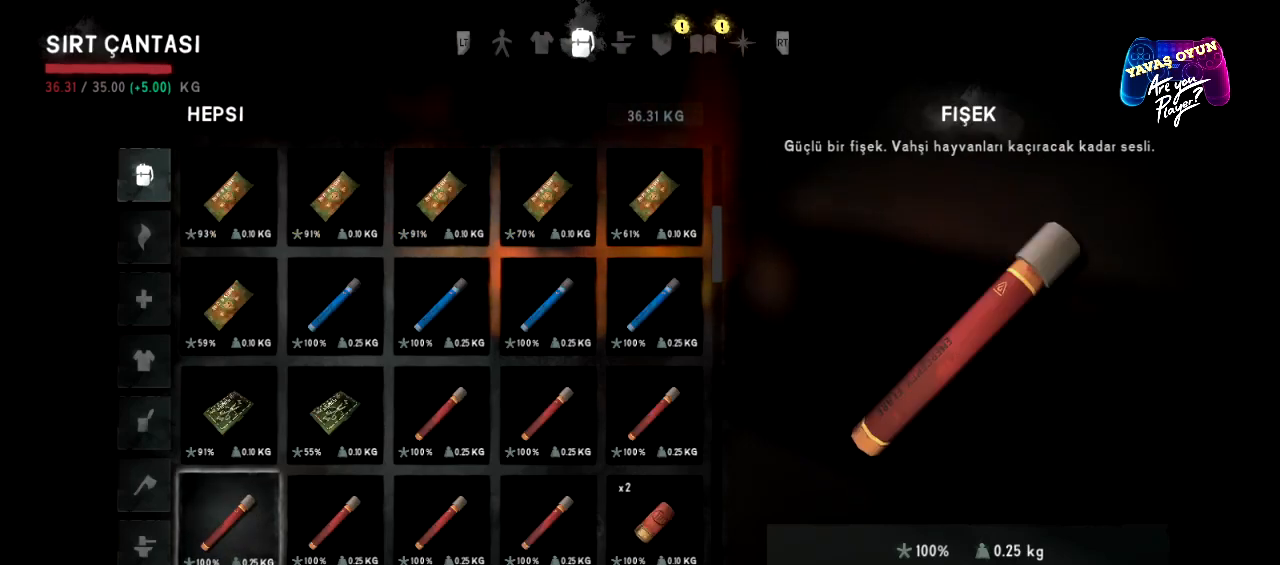
{"buttons": [], "left_stick": "down", "right_stick": "center", "events": [[117, "left_stick", "down"], [317, "left_stick", "center"], [367, "left_stick", "down"]]}
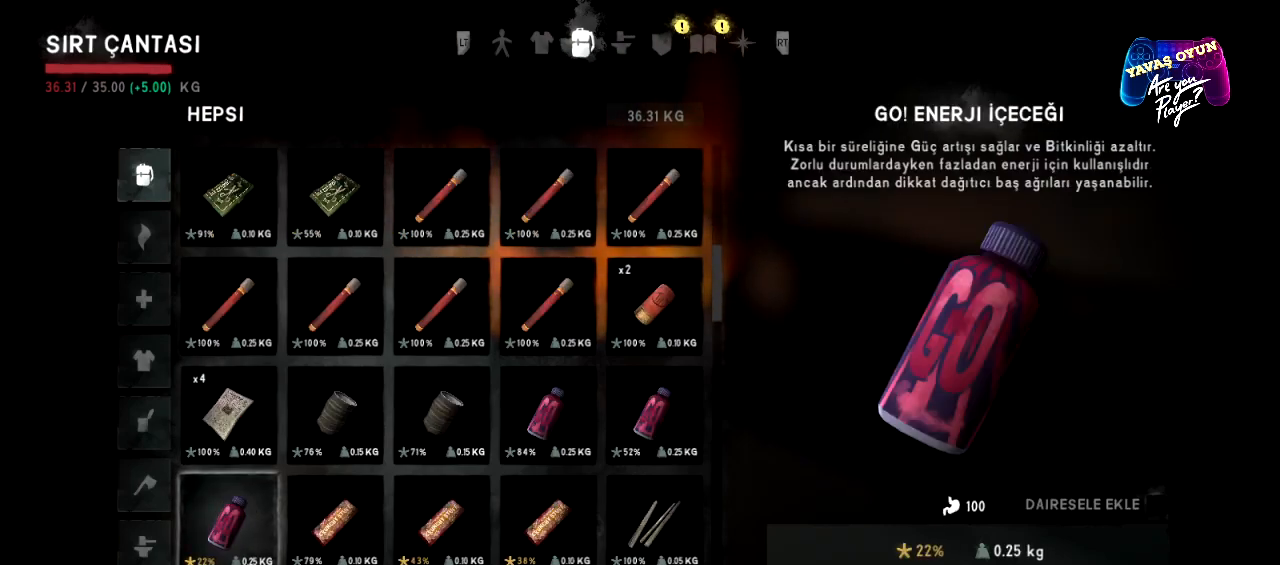
{"buttons": [], "left_stick": "center", "right_stick": "center", "events": [[83, "left_stick", "center"]]}
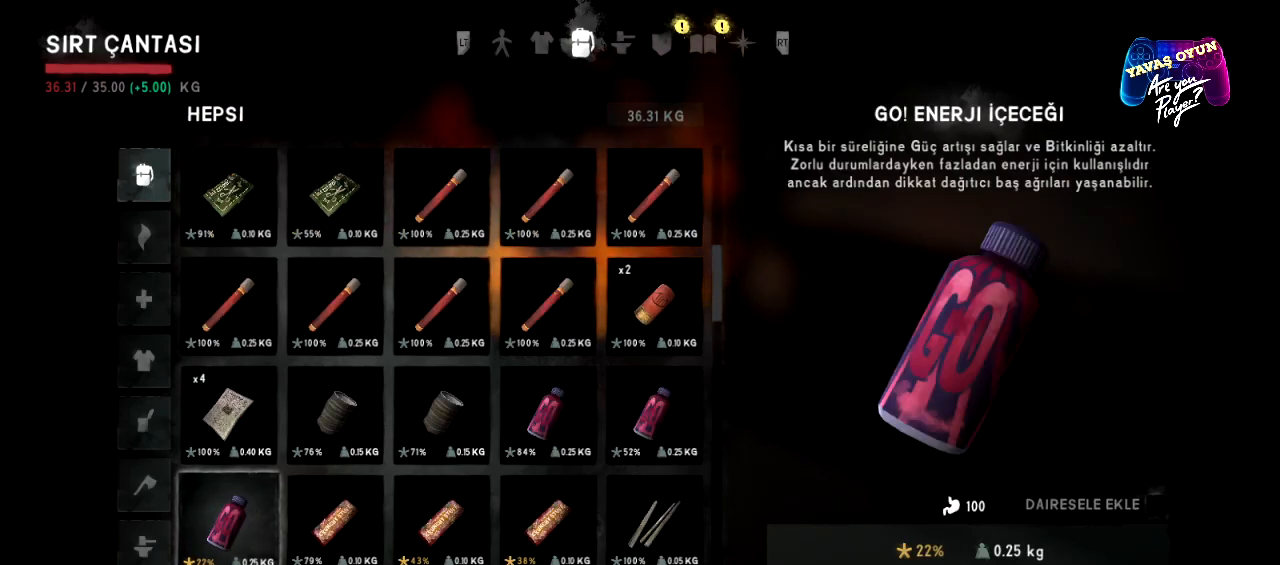
{"buttons": [], "left_stick": "center", "right_stick": "center", "events": [[317, "left_stick", "down"], [500, "left_stick", "center"]]}
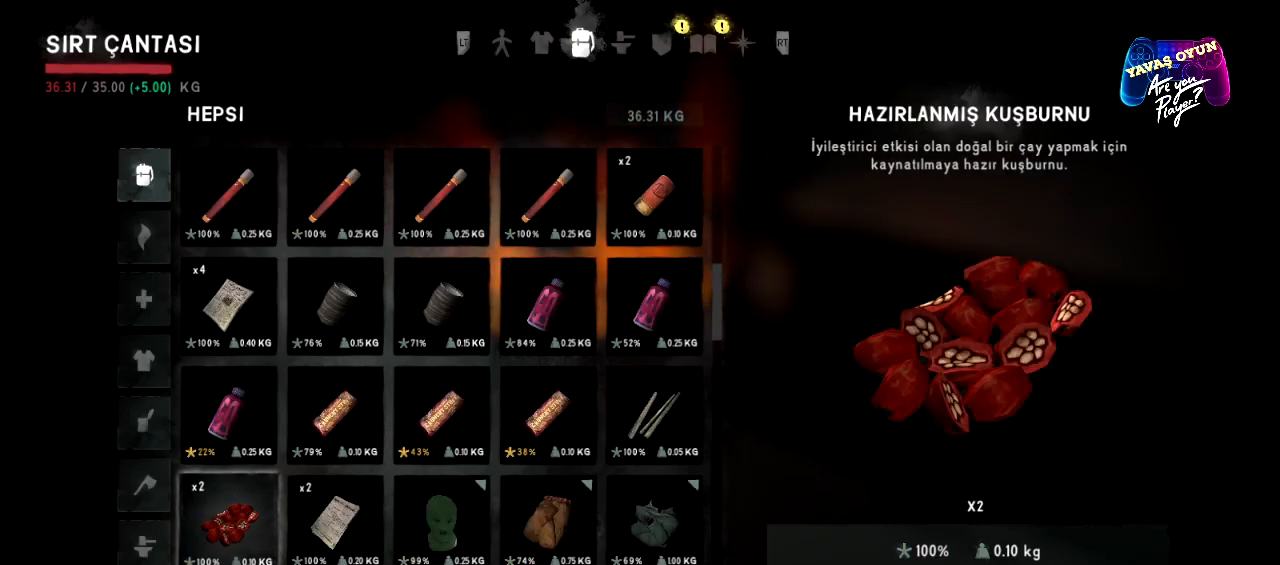
{"buttons": [], "left_stick": "center", "right_stick": "center", "events": [[300, "left_stick", "down"], [500, "left_stick", "center"]]}
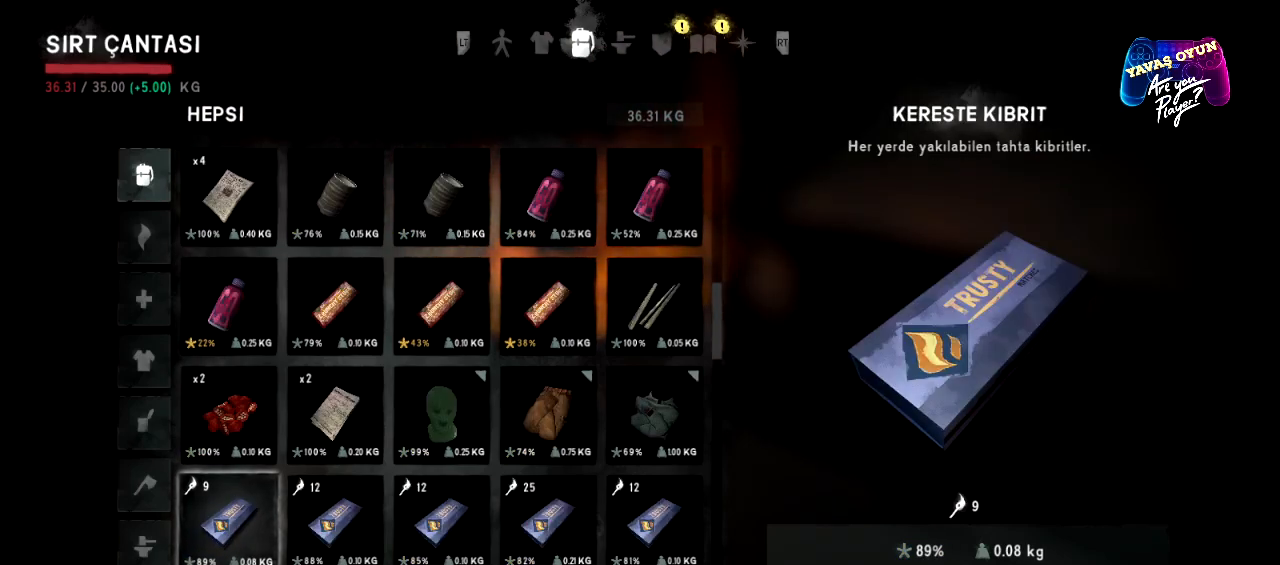
{"buttons": [], "left_stick": "down", "right_stick": "center", "events": [[400, "left_stick", "down"]]}
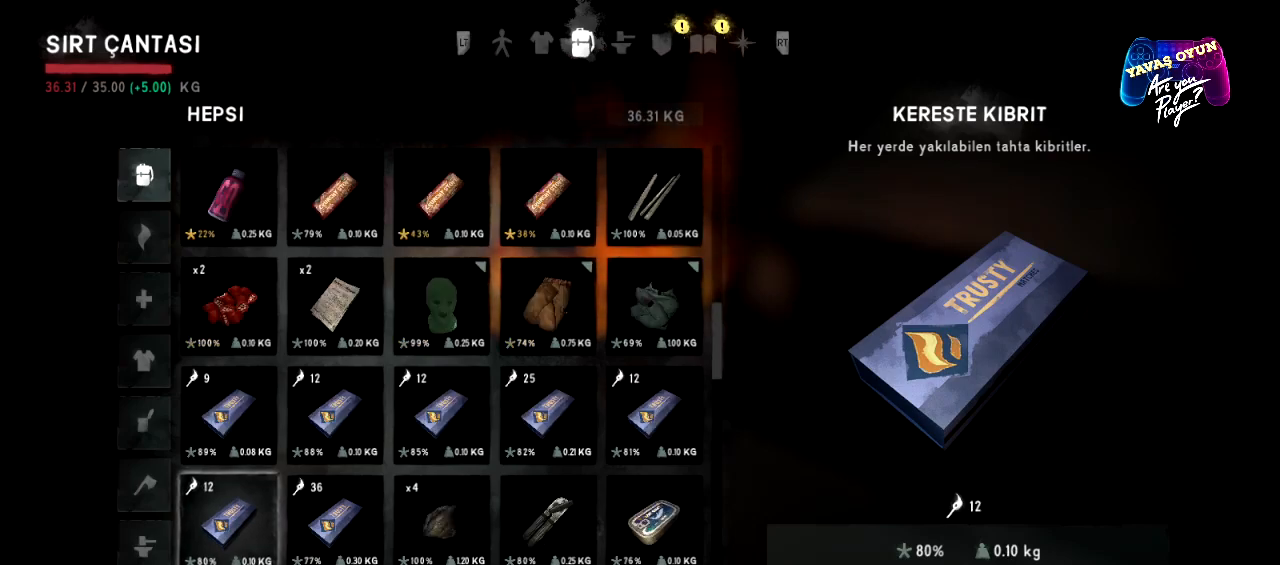
{"buttons": [], "left_stick": "center", "right_stick": "center", "events": [[83, "left_stick", "center"]]}
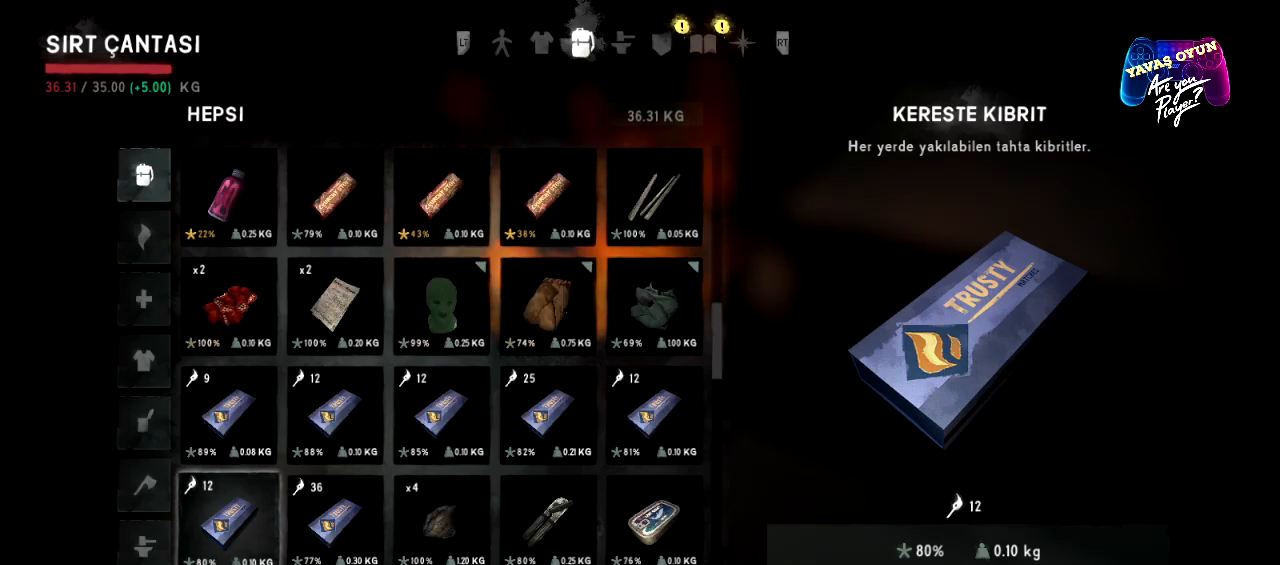
{"buttons": [], "left_stick": "center", "right_stick": "center", "events": []}
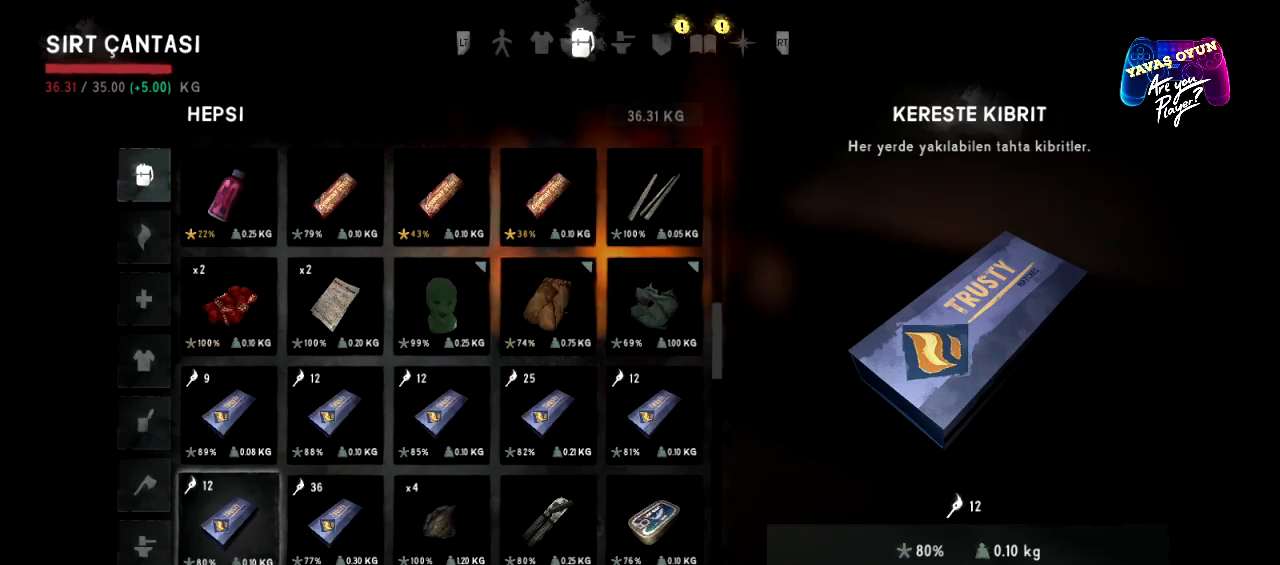
{"buttons": [], "left_stick": "center", "right_stick": "center", "events": []}
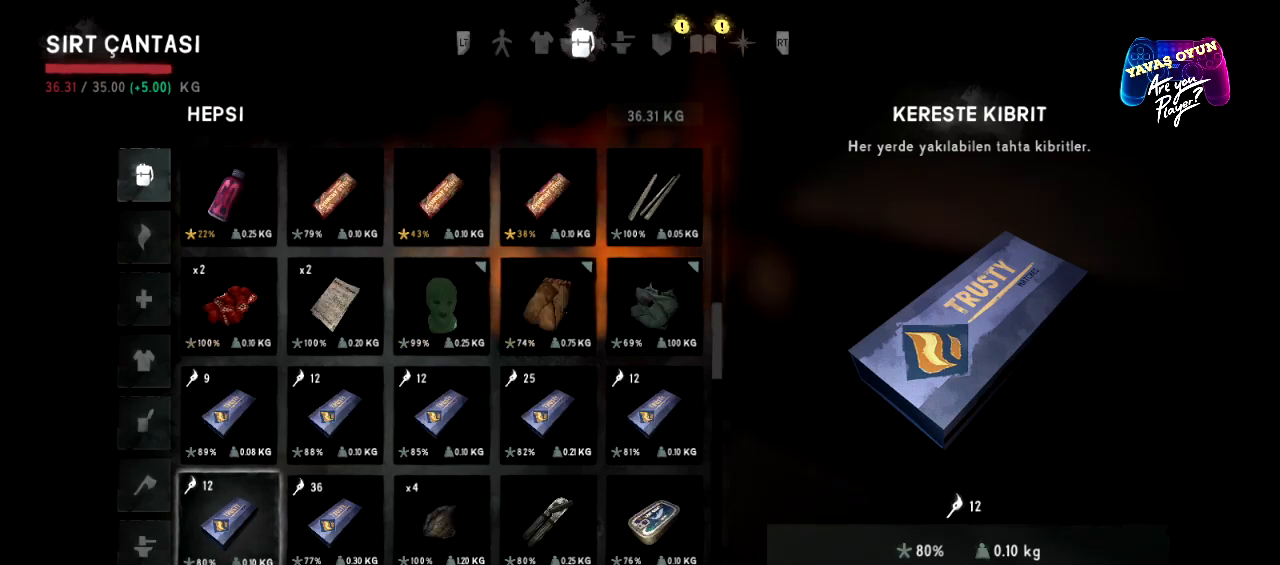
{"buttons": [], "left_stick": "center", "right_stick": "center", "events": [[217, "left_stick", "down"], [417, "left_stick", "center"]]}
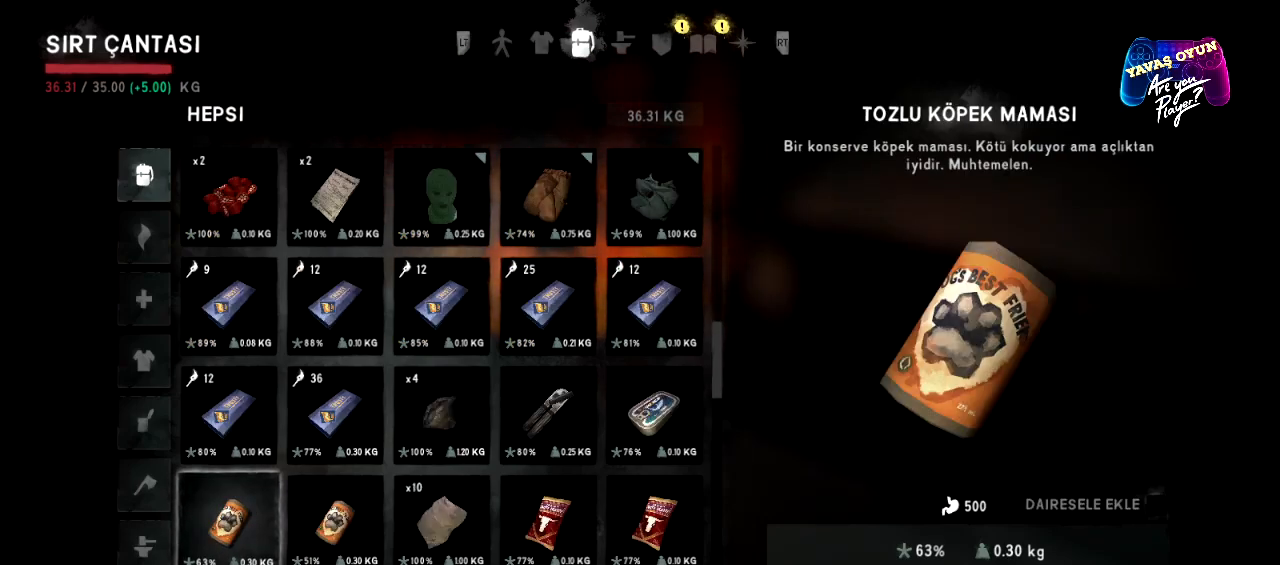
{"buttons": [], "left_stick": "center", "right_stick": "center", "events": []}
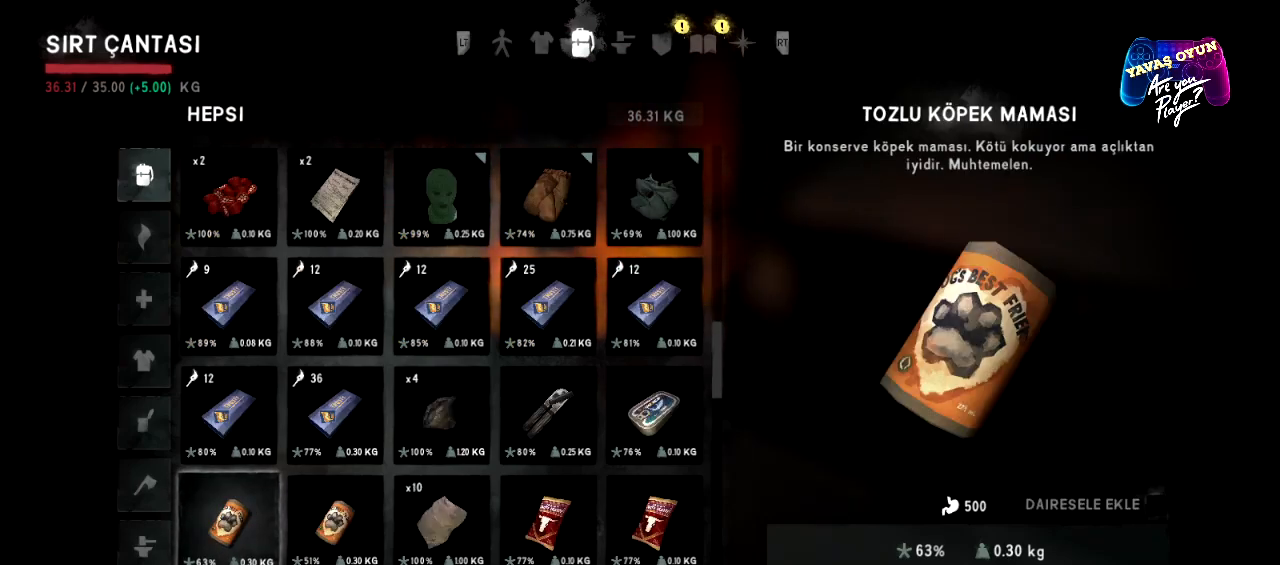
{"buttons": [], "left_stick": "down", "right_stick": "center", "events": [[350, "left_stick", "down"]]}
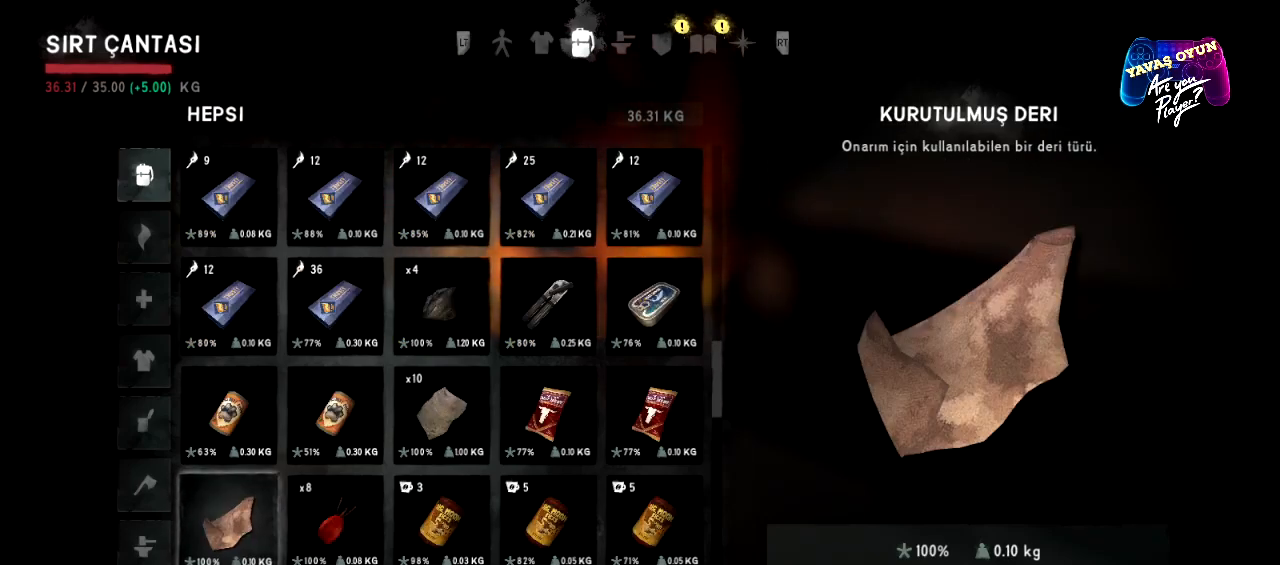
{"buttons": [], "left_stick": "center", "right_stick": "center", "events": [[67, "left_stick", "center"]]}
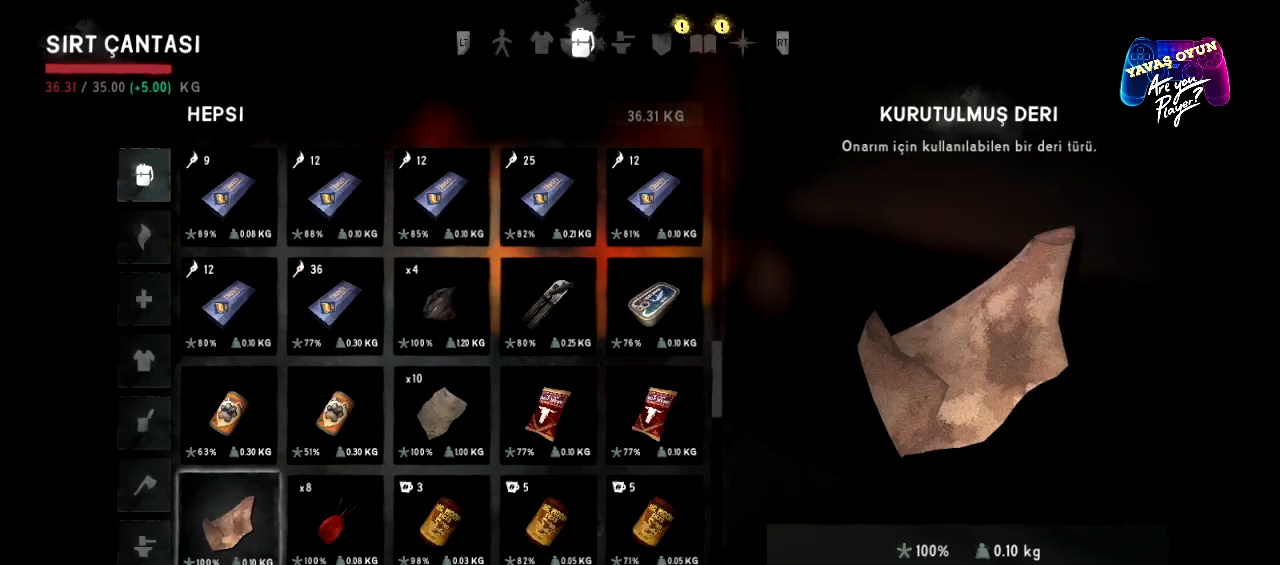
{"buttons": [], "left_stick": "down", "right_stick": "center", "events": [[350, "left_stick", "down"]]}
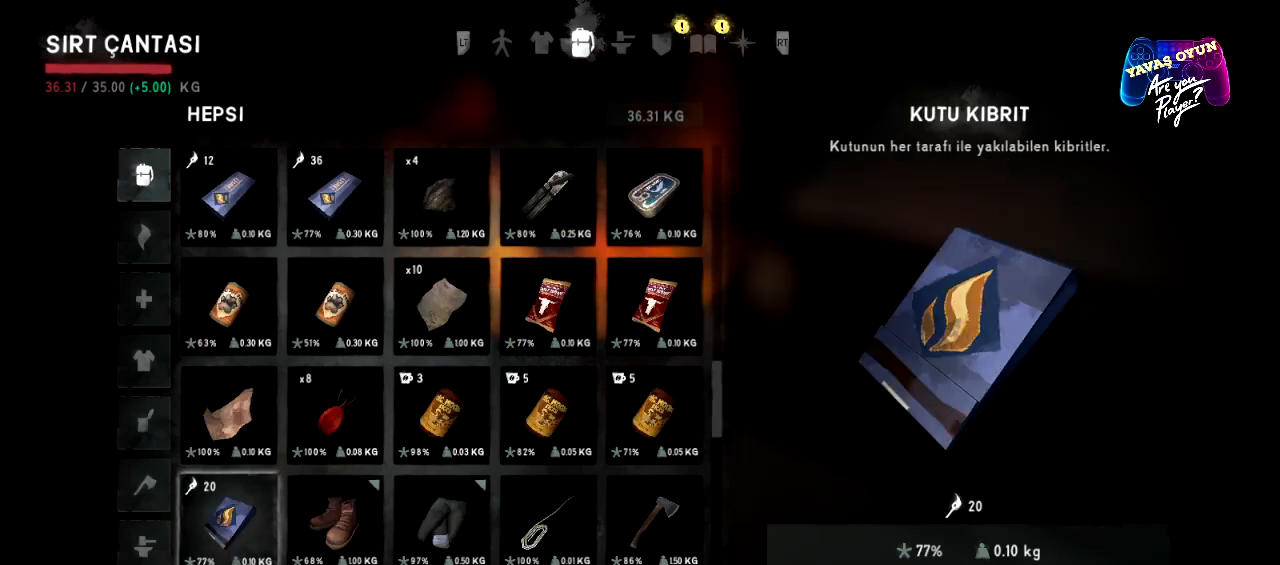
{"buttons": [], "left_stick": "center", "right_stick": "center", "events": [[67, "left_stick", "center"]]}
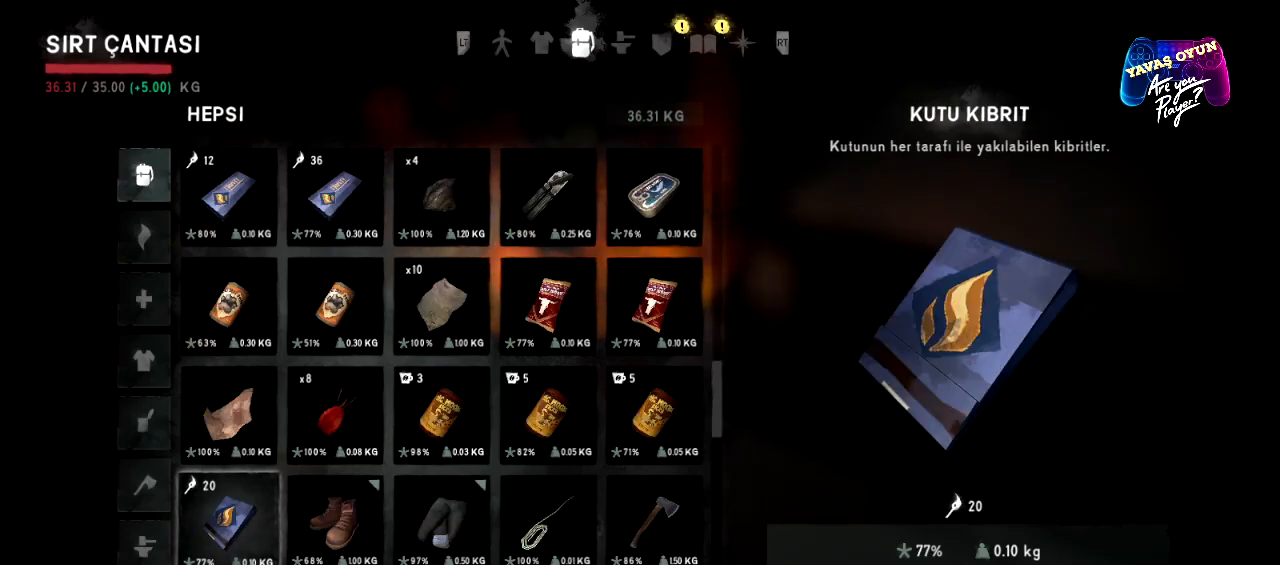
{"buttons": [], "left_stick": "up", "right_stick": "center", "events": [[483, "left_stick", "up"]]}
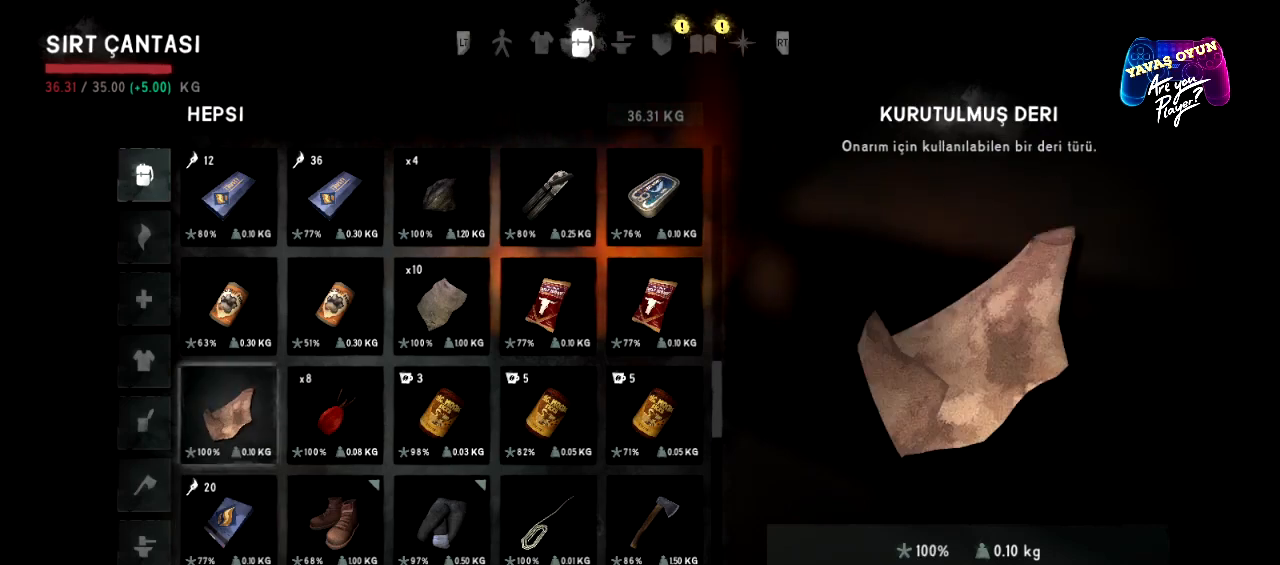
{"buttons": [], "left_stick": "center", "right_stick": "center", "events": [[167, "left_stick", "center"], [250, "left_stick", "up"], [450, "left_stick", "center"]]}
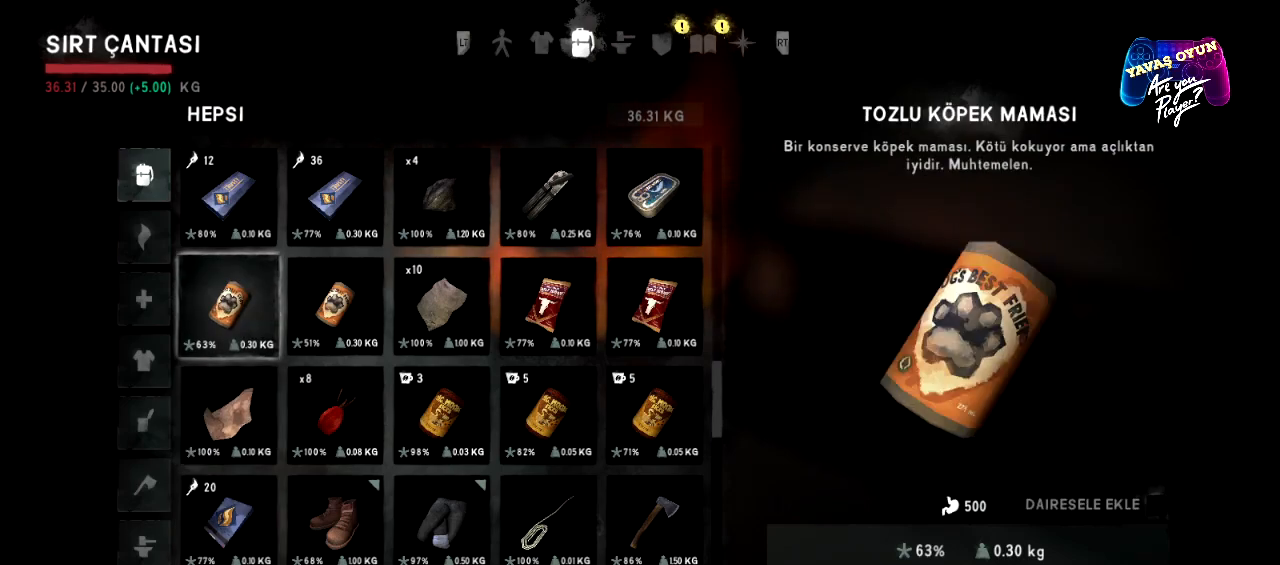
{"buttons": [], "left_stick": "center", "right_stick": "center", "events": [[233, "A", "down"], [400, "A", "up"]]}